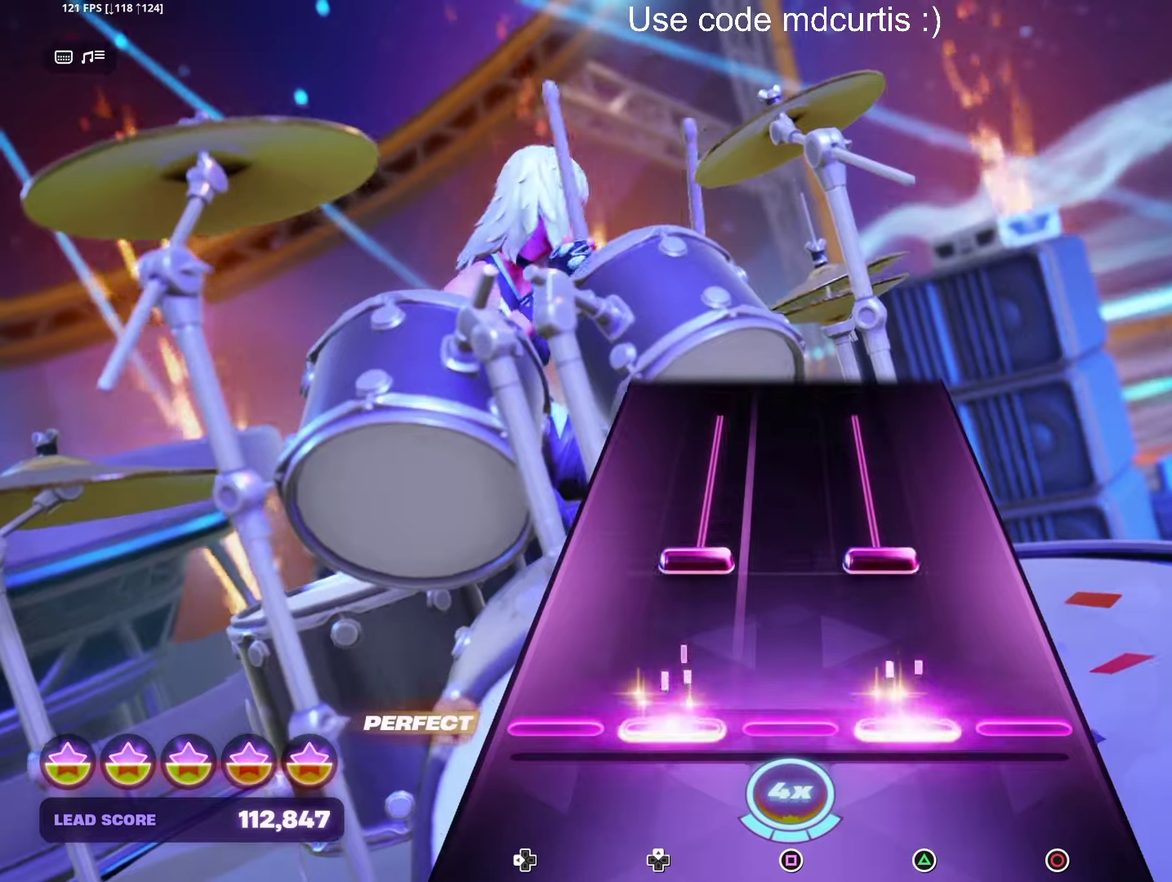
Gameplay with a controller (PlayStation layout); each line is a JSON object with the inputs held at the frame after it. "events" lists button and stick changes between this image and that frame as [ms after this image, input, new state], when the widget could be followed in between. Not read: L3 R3 left_stick right_stick.
{"buttons": [], "events": [[17, "TRIANGLE", "up"], [183, "DPAD_UP", "down"], [183, "TRIANGLE", "down"], [467, "DPAD_UP", "up"], [500, "TRIANGLE", "up"]]}
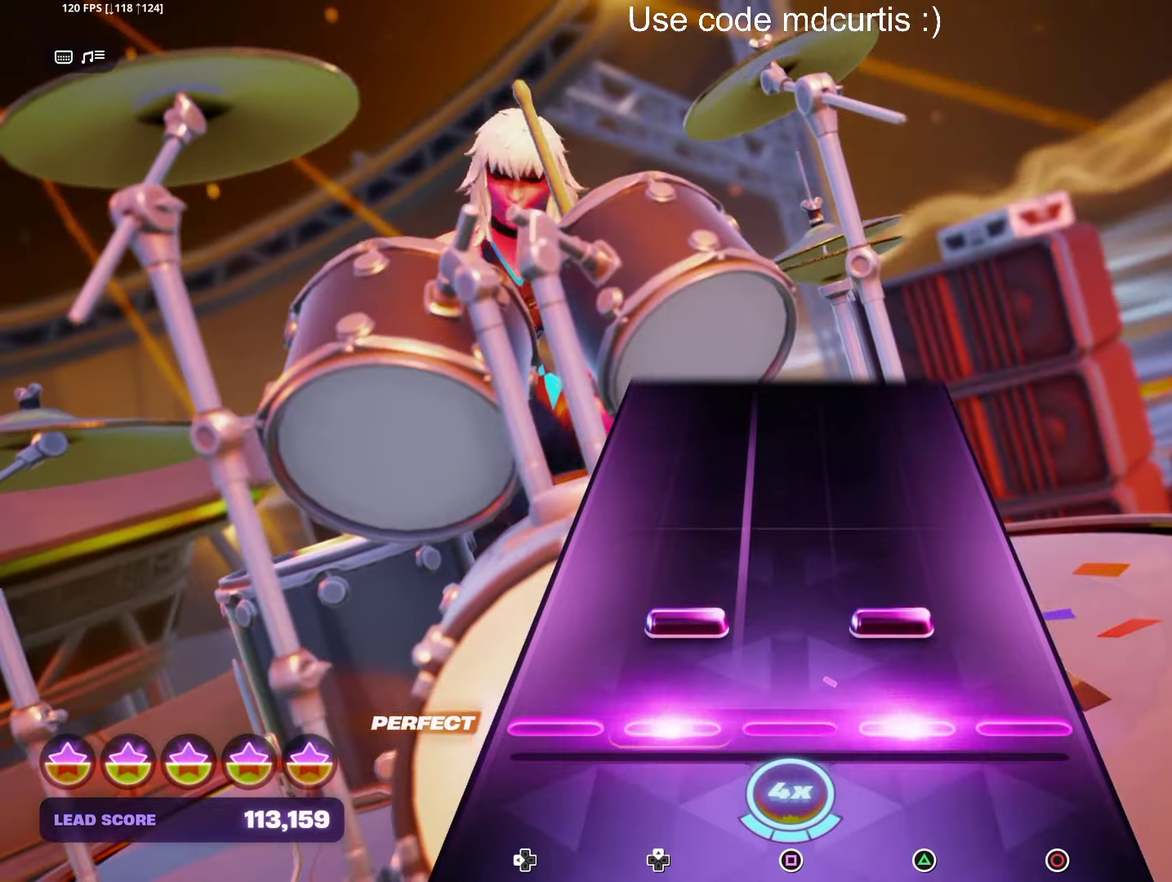
{"buttons": [], "events": [[100, "DPAD_UP", "down"], [100, "TRIANGLE", "down"], [200, "DPAD_UP", "up"], [200, "TRIANGLE", "up"]]}
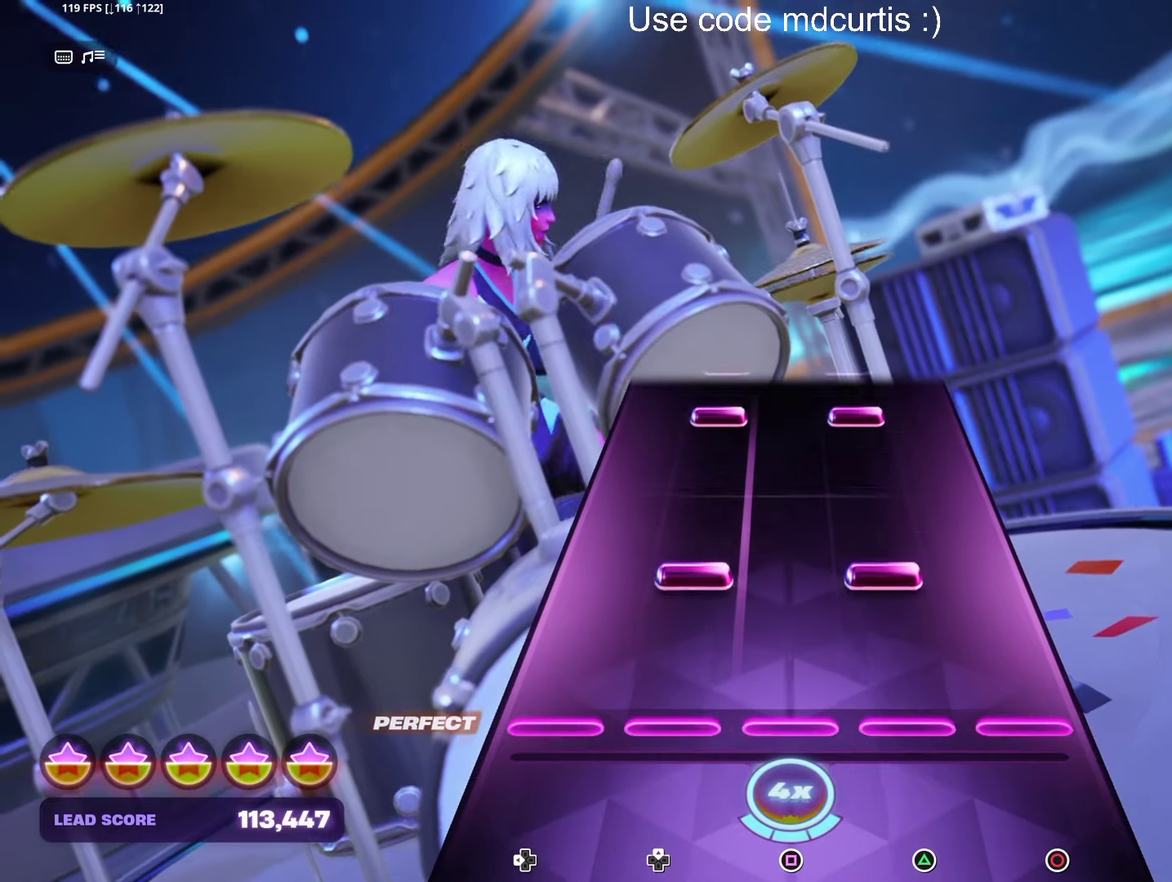
{"buttons": ["TRIANGLE"], "events": [[133, "DPAD_UP", "down"], [133, "TRIANGLE", "down"], [250, "DPAD_UP", "up"], [267, "TRIANGLE", "up"], [433, "DPAD_UP", "down"], [433, "TRIANGLE", "down"], [500, "DPAD_UP", "up"]]}
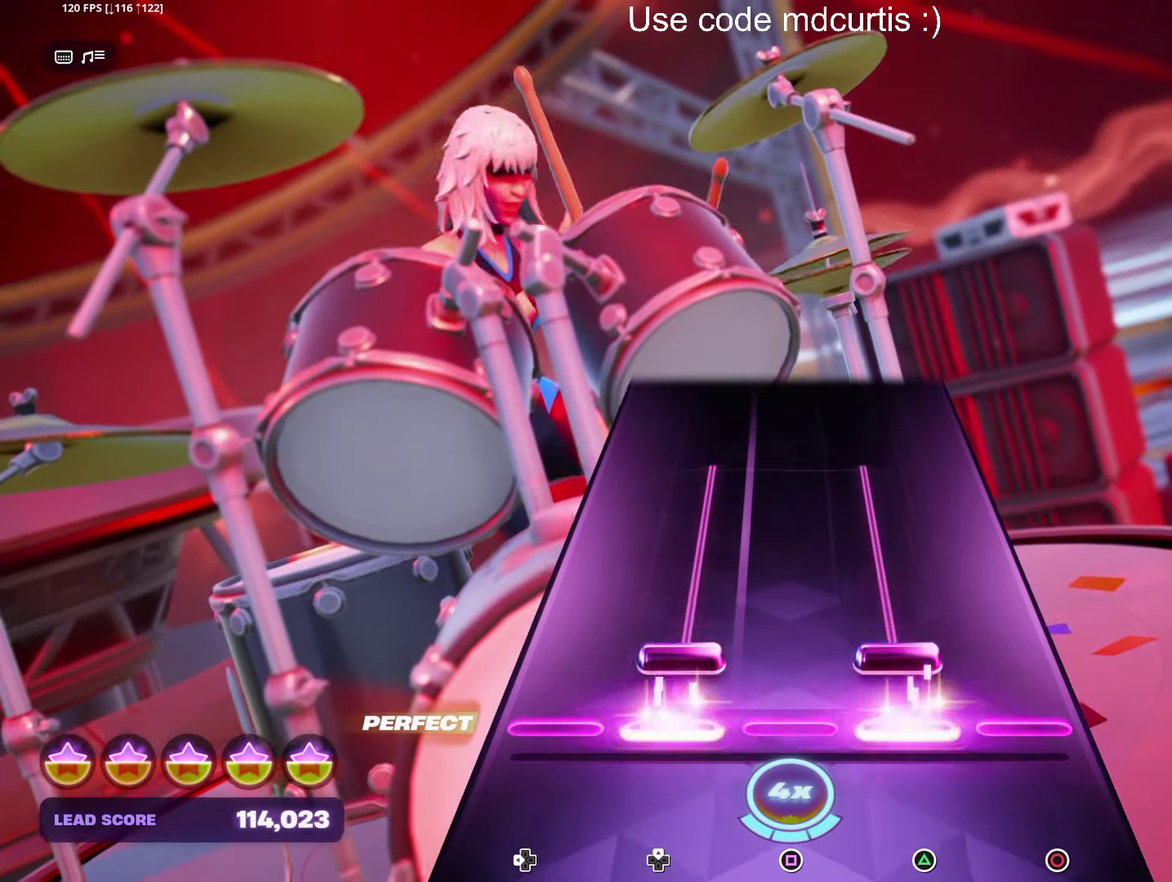
{"buttons": [], "events": [[17, "TRIANGLE", "up"], [67, "DPAD_UP", "down"], [67, "TRIANGLE", "down"], [367, "DPAD_UP", "up"], [367, "TRIANGLE", "up"]]}
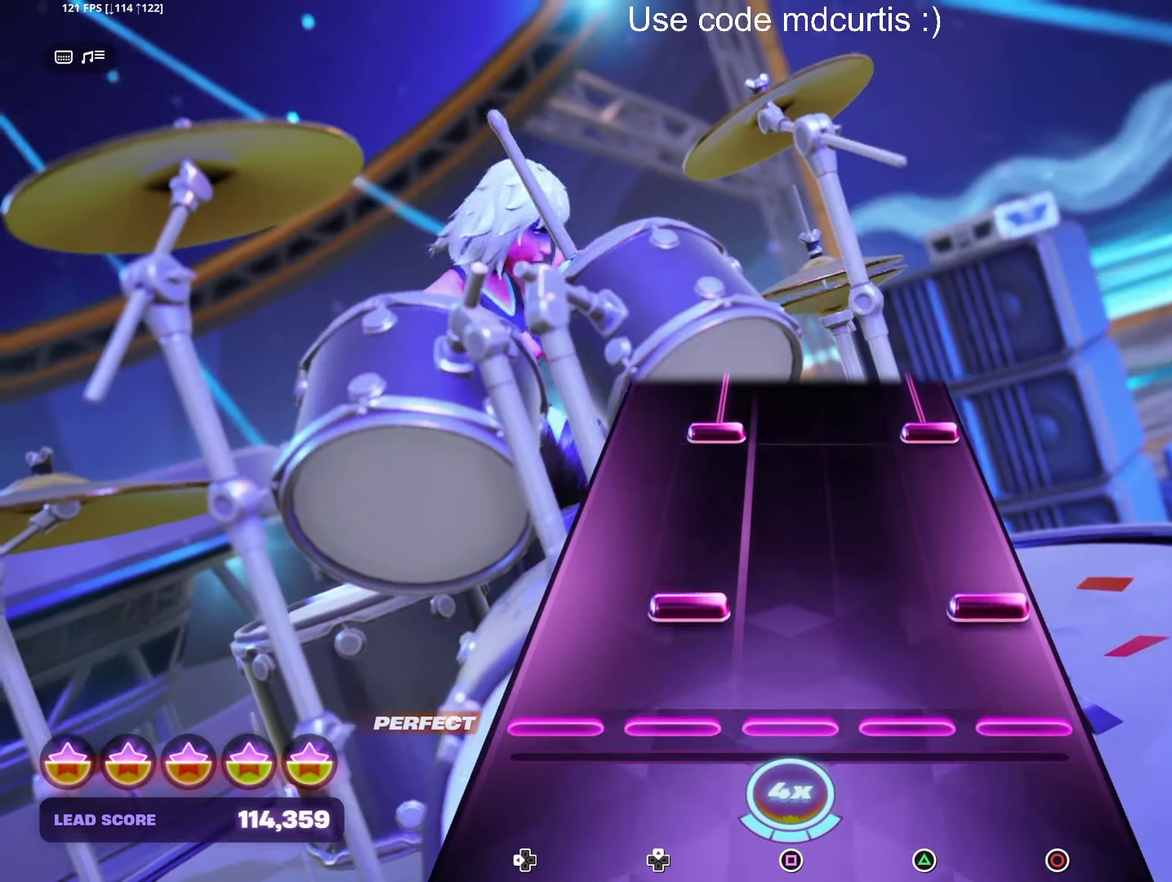
{"buttons": ["CIRCLE", "DPAD_UP"], "events": [[117, "CIRCLE", "down"], [117, "DPAD_UP", "down"], [217, "CIRCLE", "up"], [217, "DPAD_UP", "up"], [400, "CIRCLE", "down"], [400, "DPAD_UP", "down"]]}
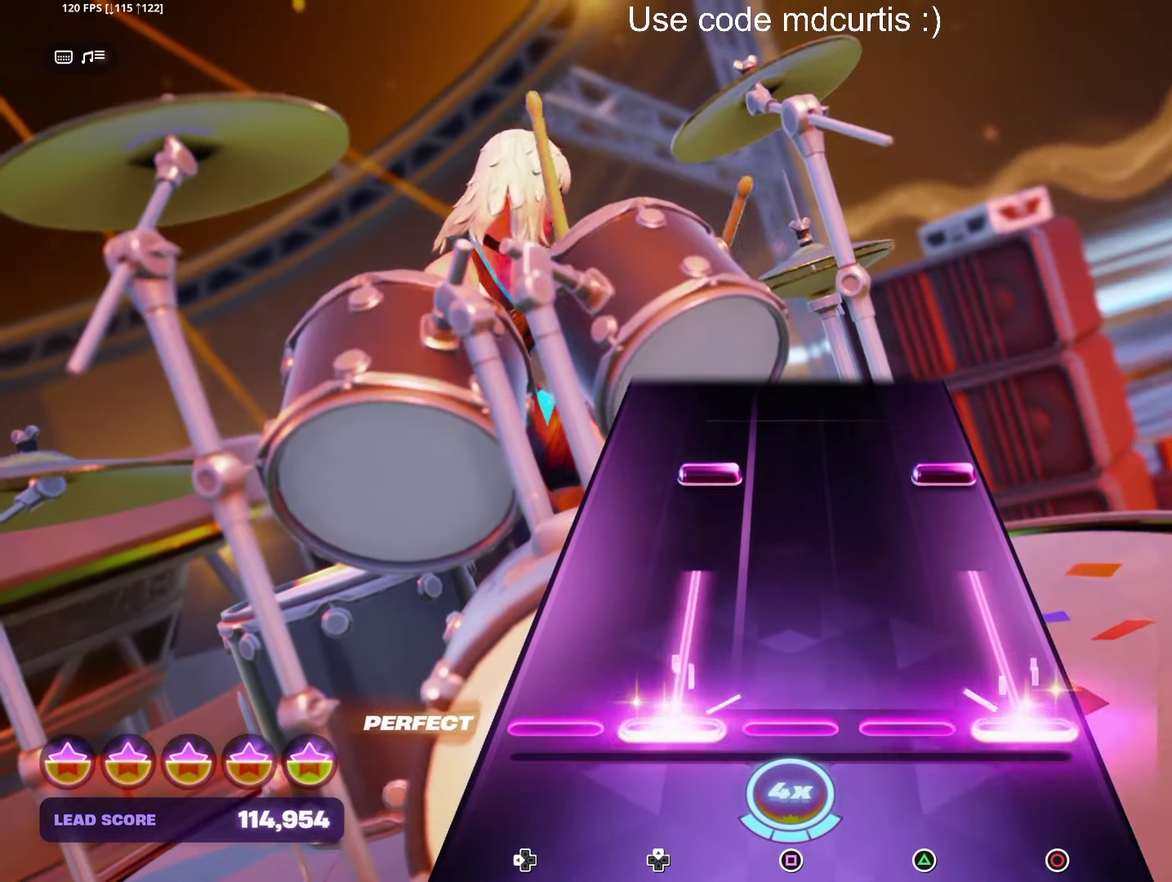
{"buttons": [], "events": [[217, "CIRCLE", "up"], [217, "DPAD_UP", "up"], [333, "CIRCLE", "down"], [333, "DPAD_UP", "down"], [417, "DPAD_UP", "up"], [450, "CIRCLE", "up"]]}
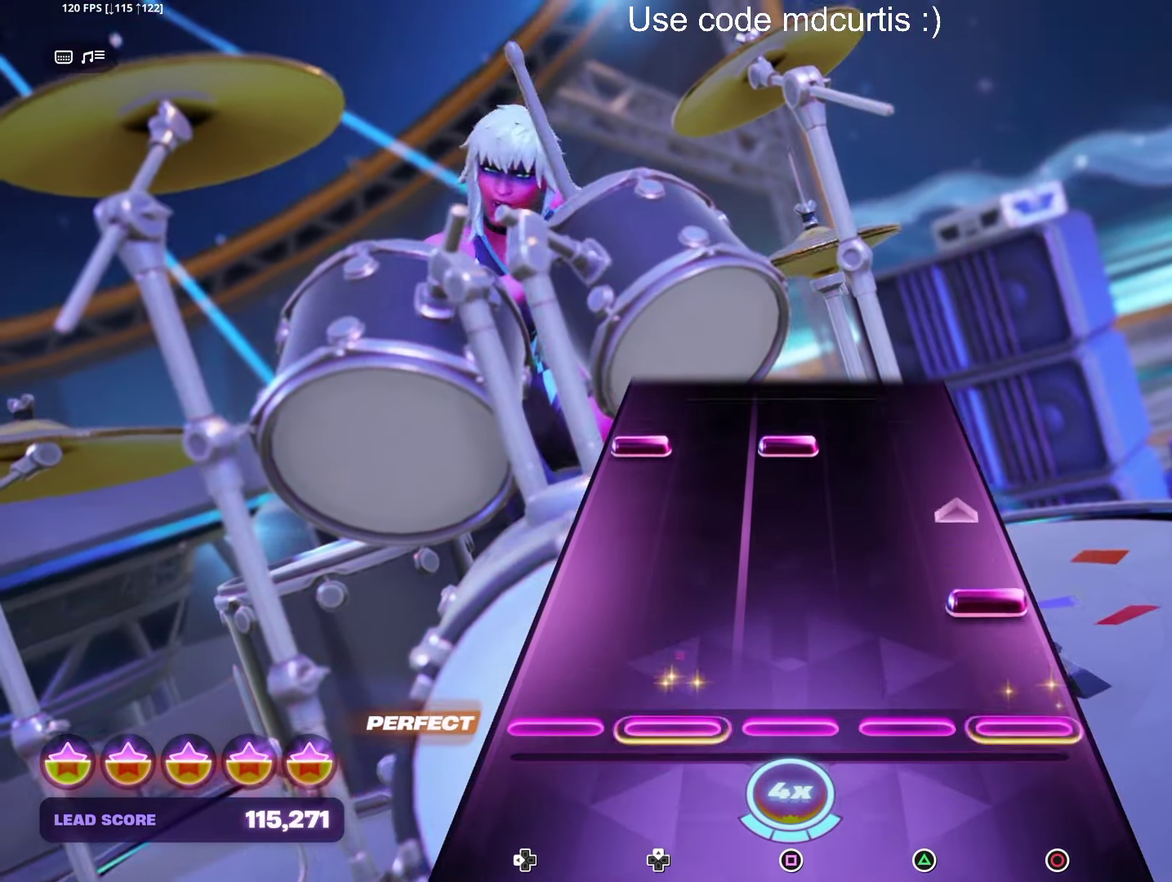
{"buttons": [], "events": [[133, "CIRCLE", "down"], [250, "CIRCLE", "up"], [350, "DPAD_LEFT", "down"], [367, "SQUARE", "down"], [467, "DPAD_LEFT", "up"], [467, "SQUARE", "up"]]}
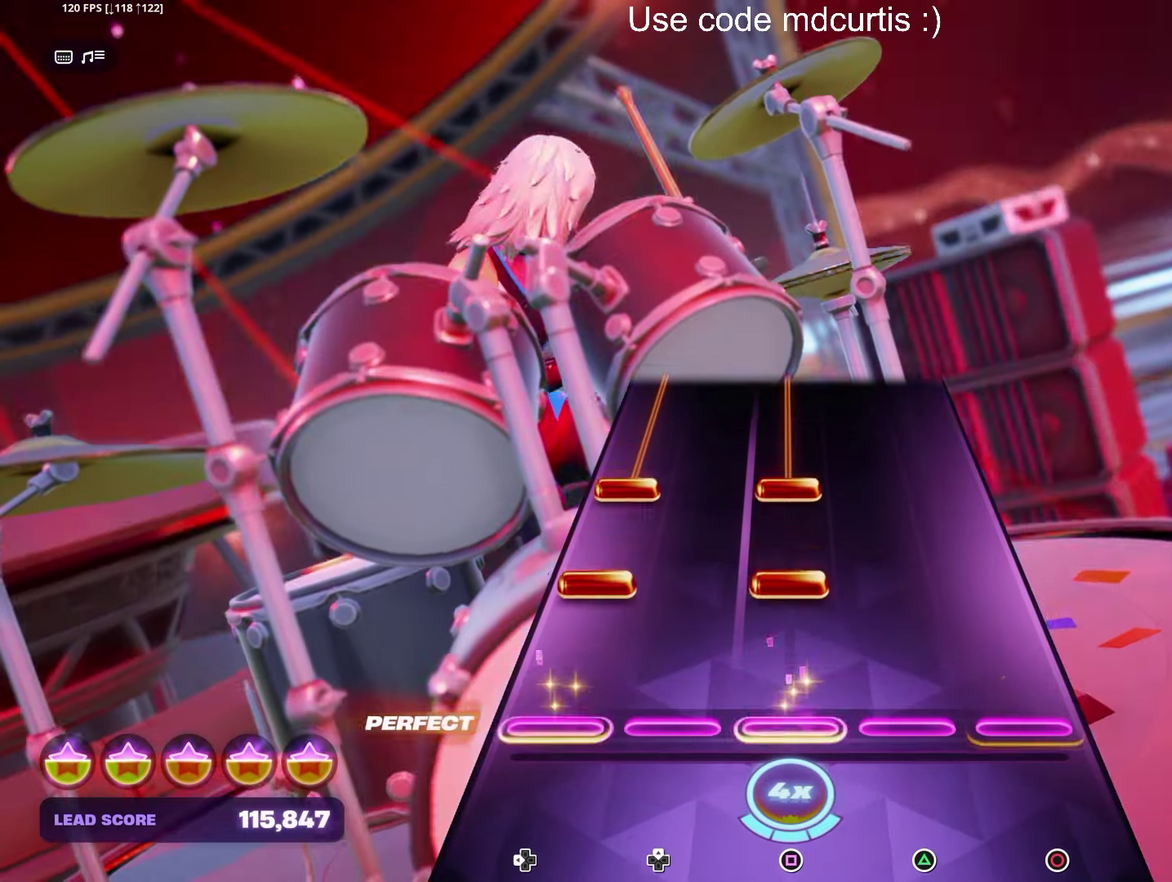
{"buttons": ["SQUARE", "DPAD_LEFT"], "events": [[167, "DPAD_LEFT", "down"], [167, "SQUARE", "down"], [233, "DPAD_LEFT", "up"], [233, "SQUARE", "up"], [283, "DPAD_LEFT", "down"], [283, "SQUARE", "down"]]}
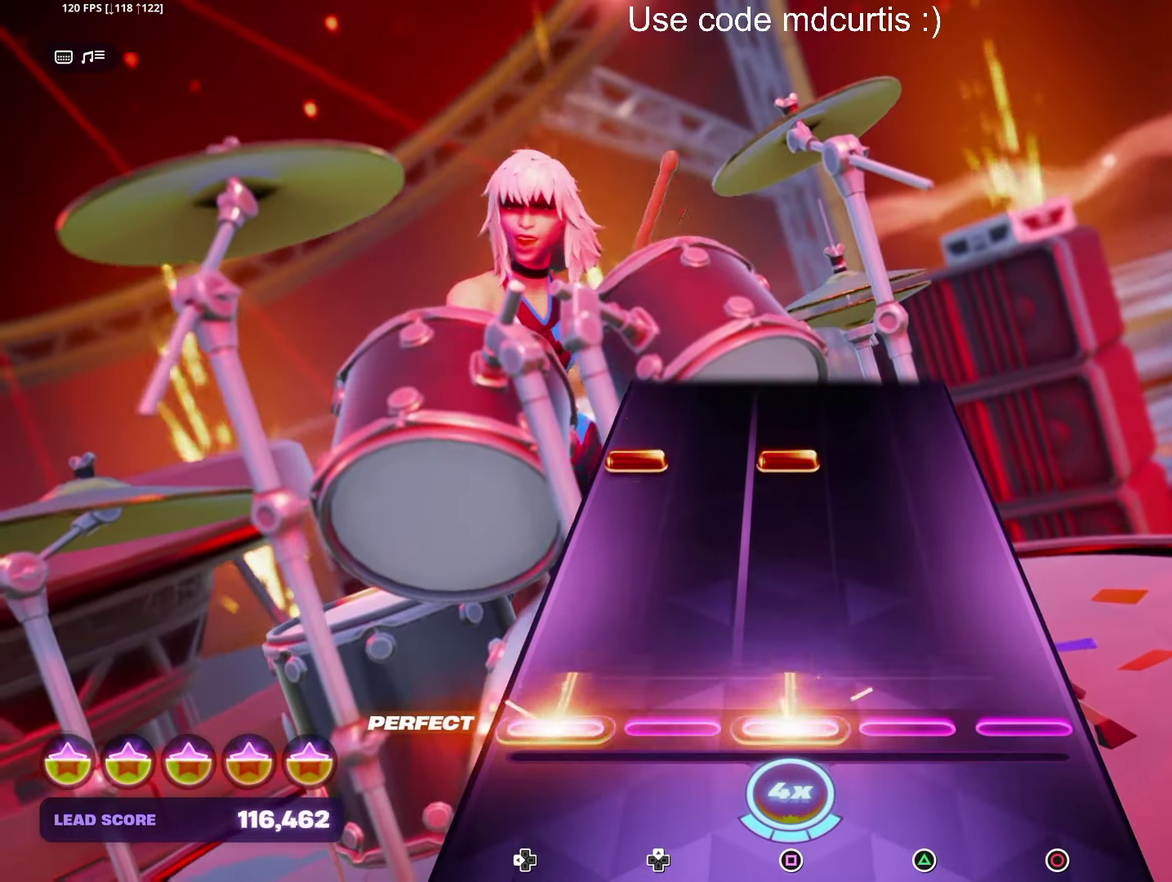
{"buttons": [], "events": [[83, "DPAD_LEFT", "up"], [100, "SQUARE", "up"], [350, "DPAD_LEFT", "down"], [350, "SQUARE", "down"], [450, "DPAD_LEFT", "up"], [467, "SQUARE", "up"]]}
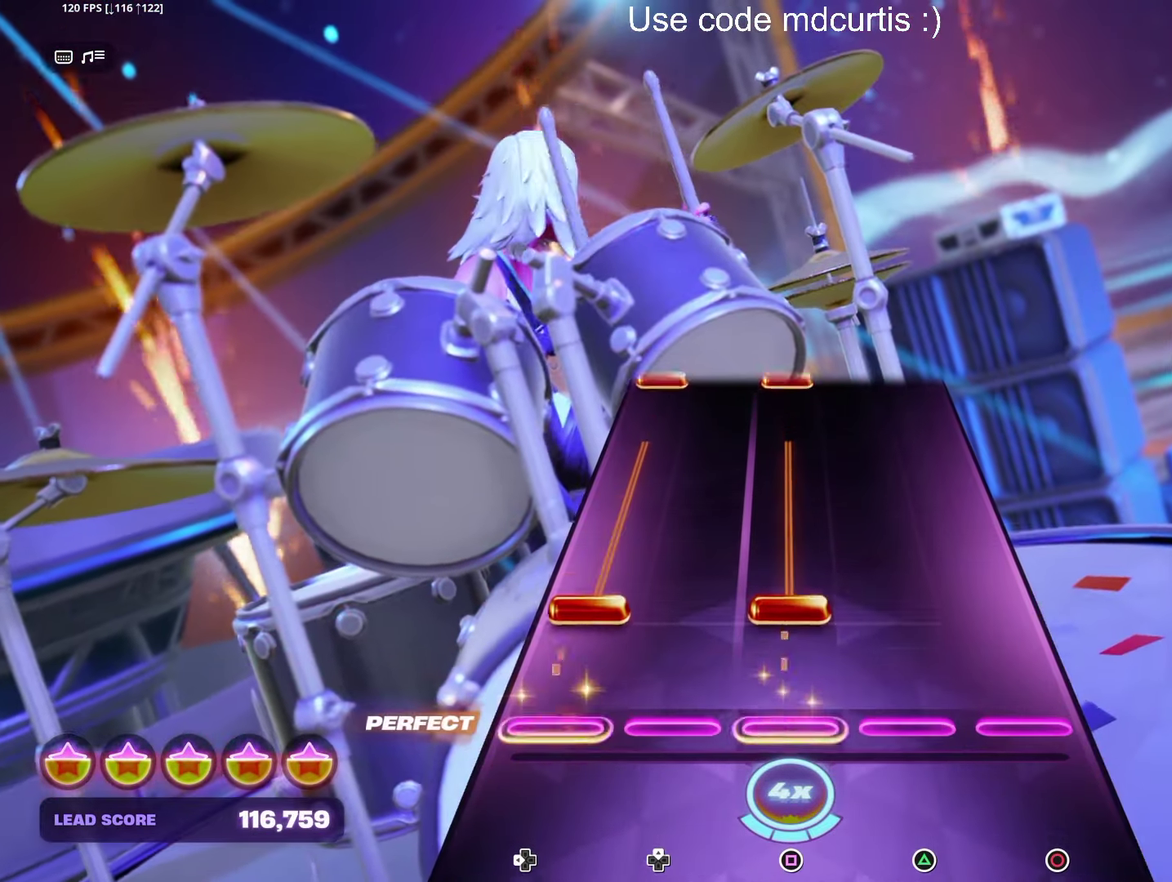
{"buttons": [], "events": [[133, "DPAD_LEFT", "down"], [133, "SQUARE", "down"], [417, "DPAD_LEFT", "up"], [433, "SQUARE", "up"]]}
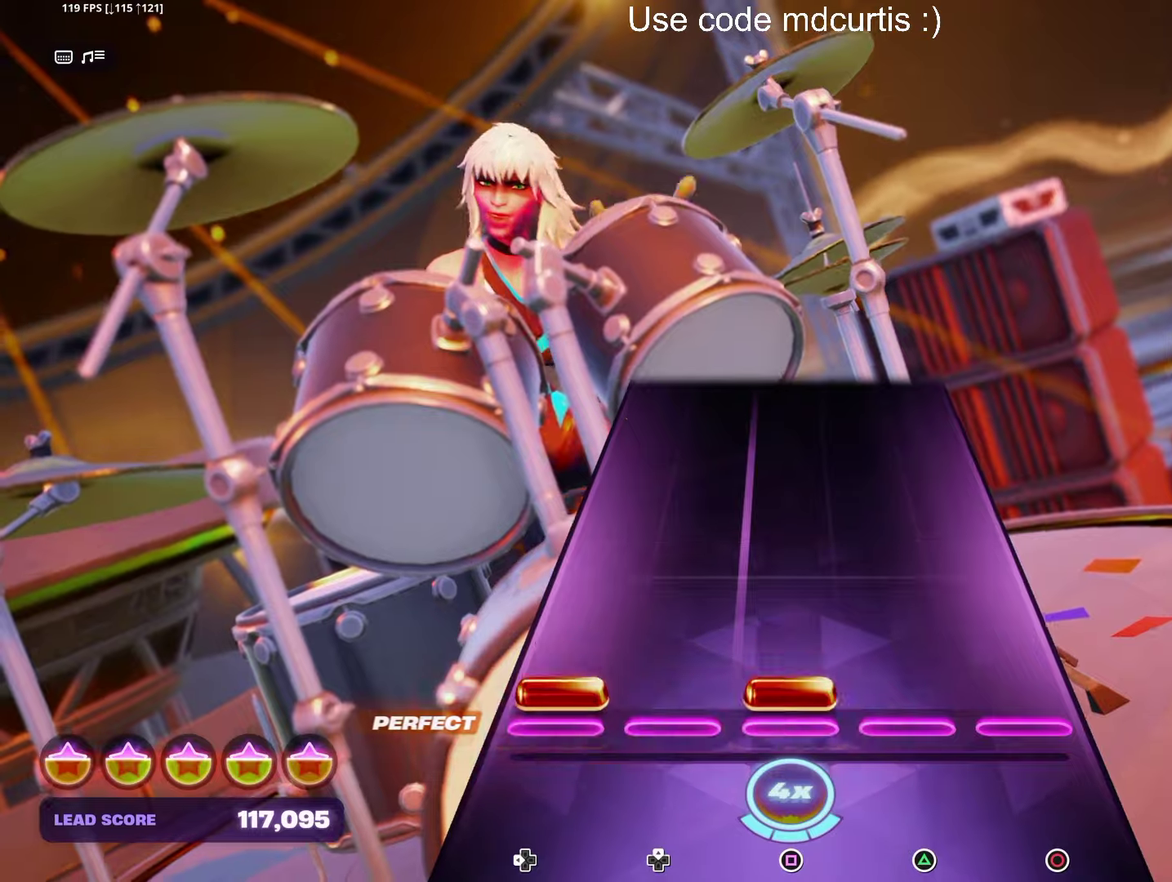
{"buttons": [], "events": [[50, "DPAD_LEFT", "down"], [50, "SQUARE", "down"], [150, "DPAD_LEFT", "up"], [167, "SQUARE", "up"]]}
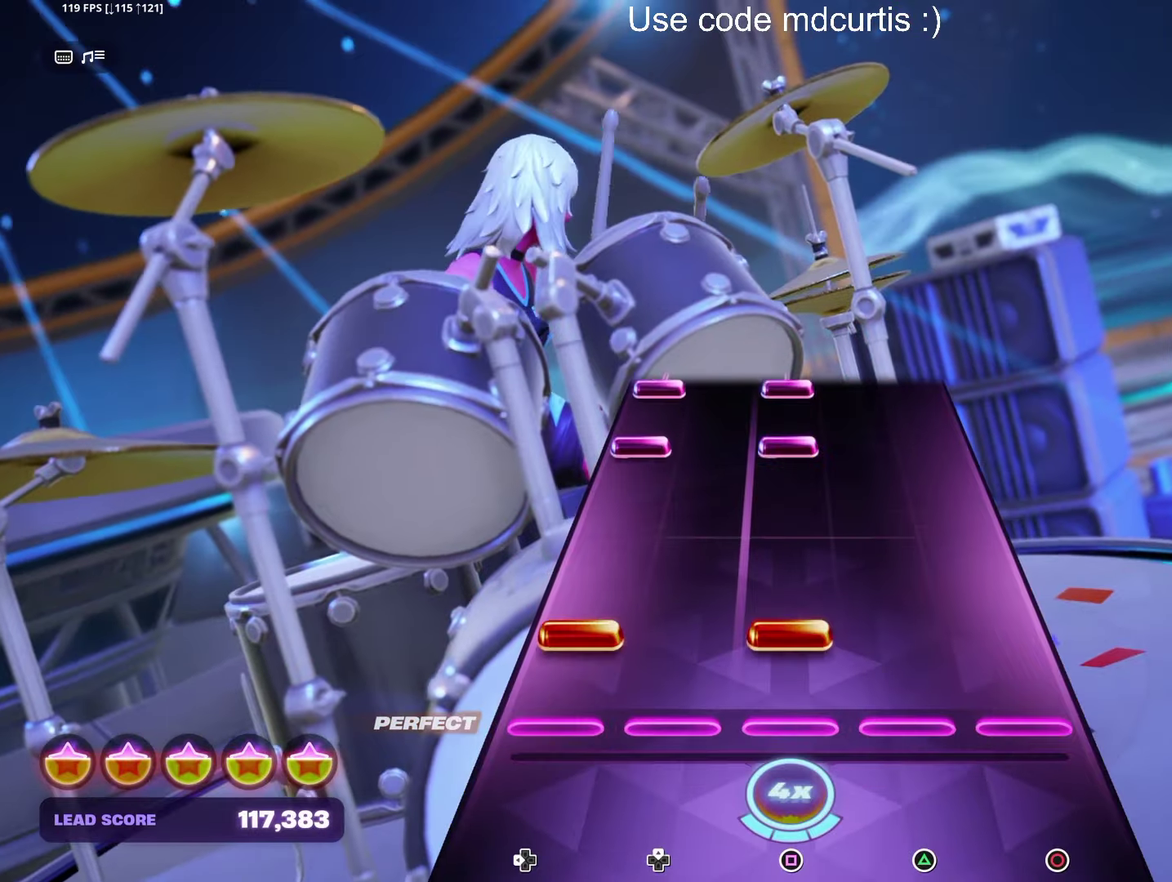
{"buttons": [], "events": [[83, "DPAD_LEFT", "down"], [83, "SQUARE", "down"], [200, "DPAD_LEFT", "up"], [200, "SQUARE", "up"], [367, "DPAD_LEFT", "down"], [367, "SQUARE", "down"], [433, "DPAD_LEFT", "up"], [450, "SQUARE", "up"]]}
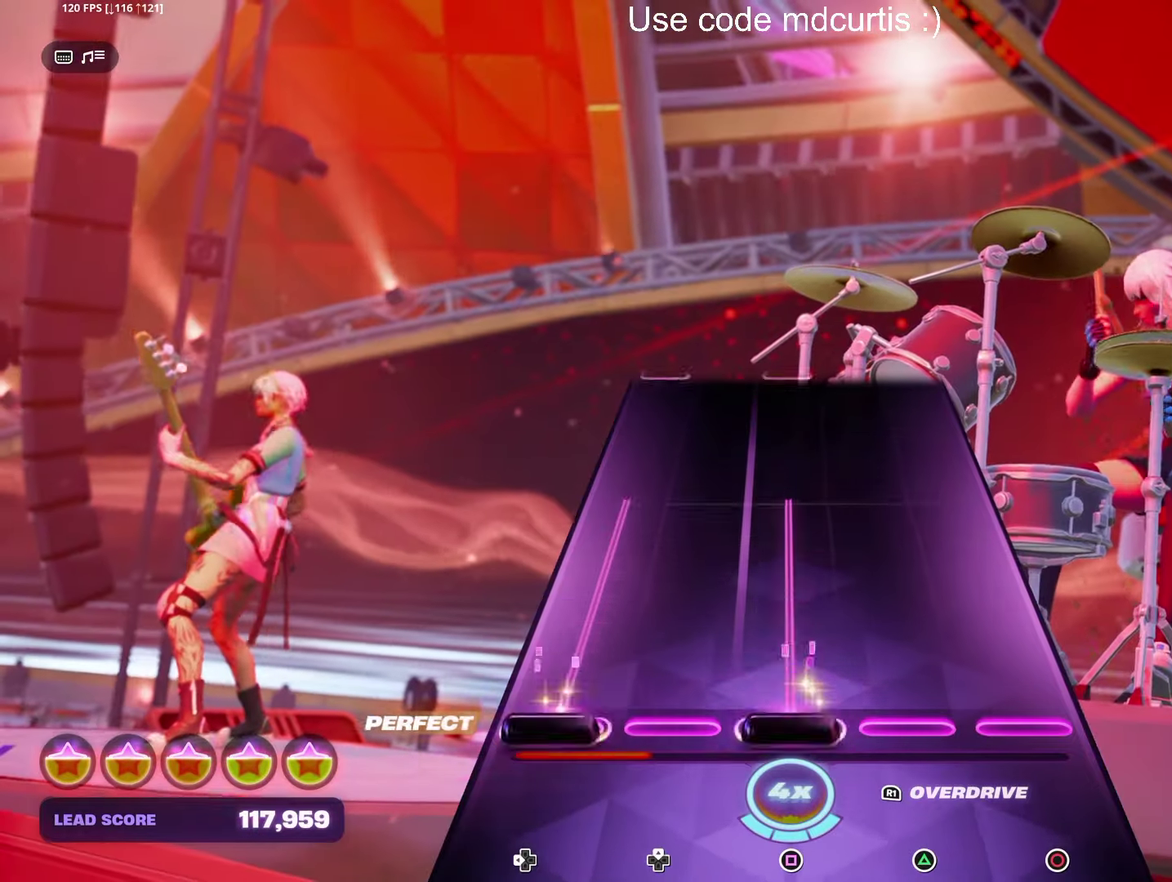
{"buttons": [], "events": [[17, "DPAD_LEFT", "down"], [17, "SQUARE", "down"], [333, "DPAD_LEFT", "up"], [333, "SQUARE", "up"]]}
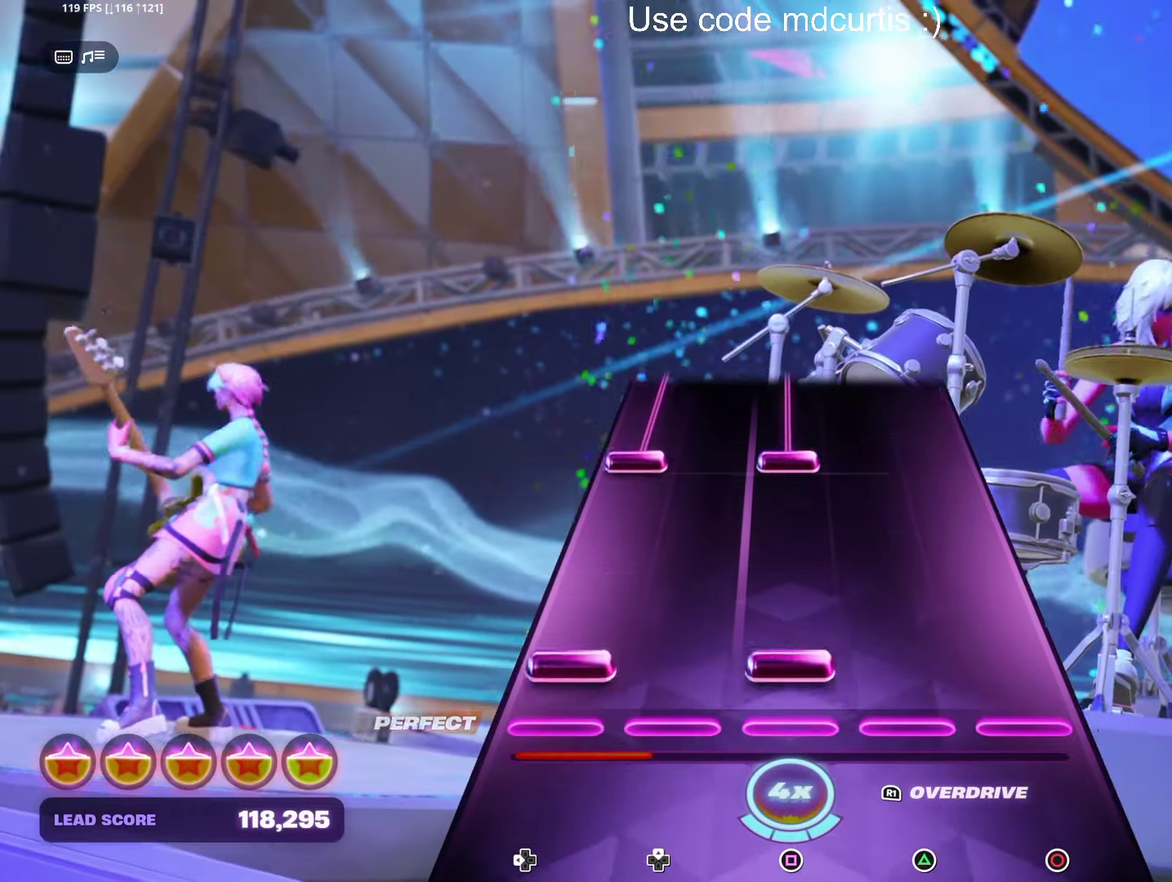
{"buttons": ["SQUARE", "DPAD_LEFT"], "events": [[50, "DPAD_LEFT", "down"], [50, "SQUARE", "down"], [150, "SQUARE", "up"], [167, "DPAD_LEFT", "up"], [350, "DPAD_LEFT", "down"], [350, "SQUARE", "down"]]}
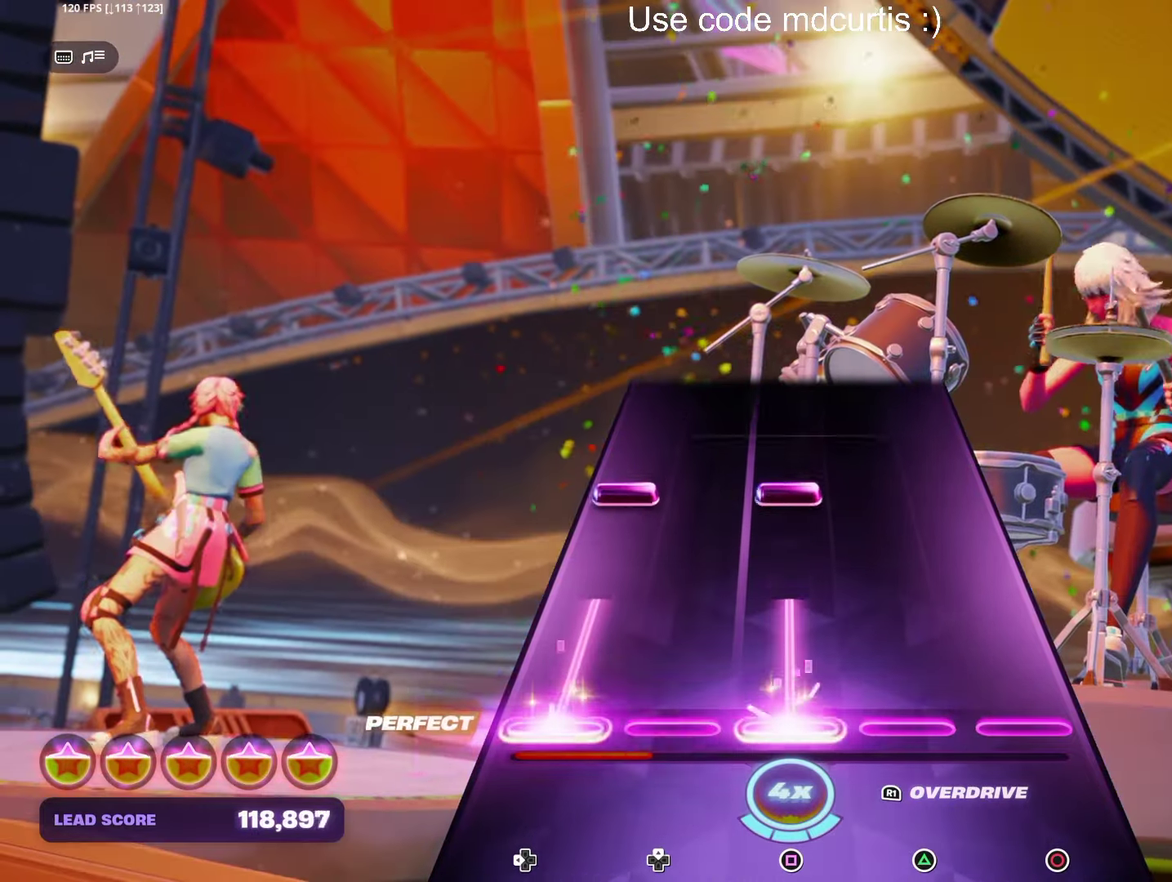
{"buttons": [], "events": [[167, "DPAD_LEFT", "up"], [183, "SQUARE", "up"], [283, "DPAD_LEFT", "down"], [283, "SQUARE", "down"], [383, "DPAD_LEFT", "up"], [383, "SQUARE", "up"]]}
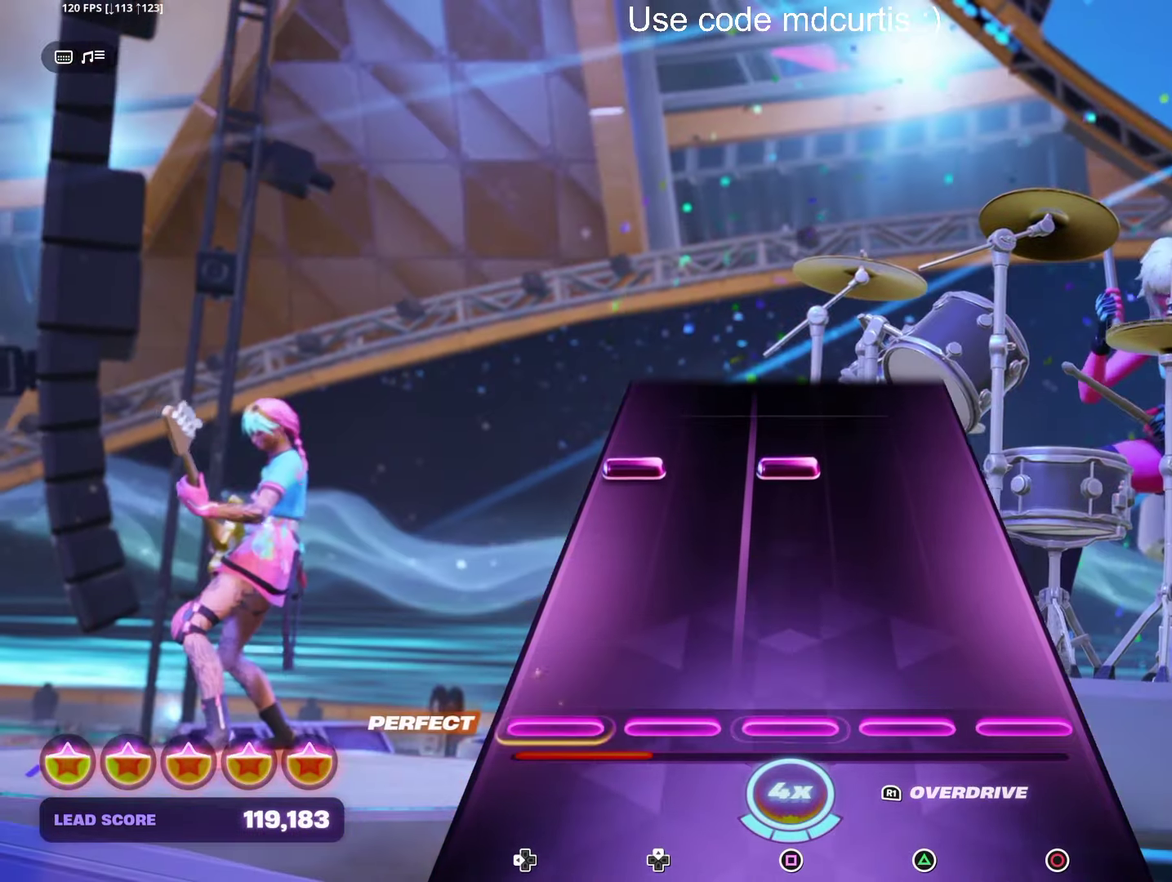
{"buttons": [], "events": [[283, "SQUARE", "down"], [300, "DPAD_LEFT", "down"], [400, "DPAD_LEFT", "up"], [400, "SQUARE", "up"]]}
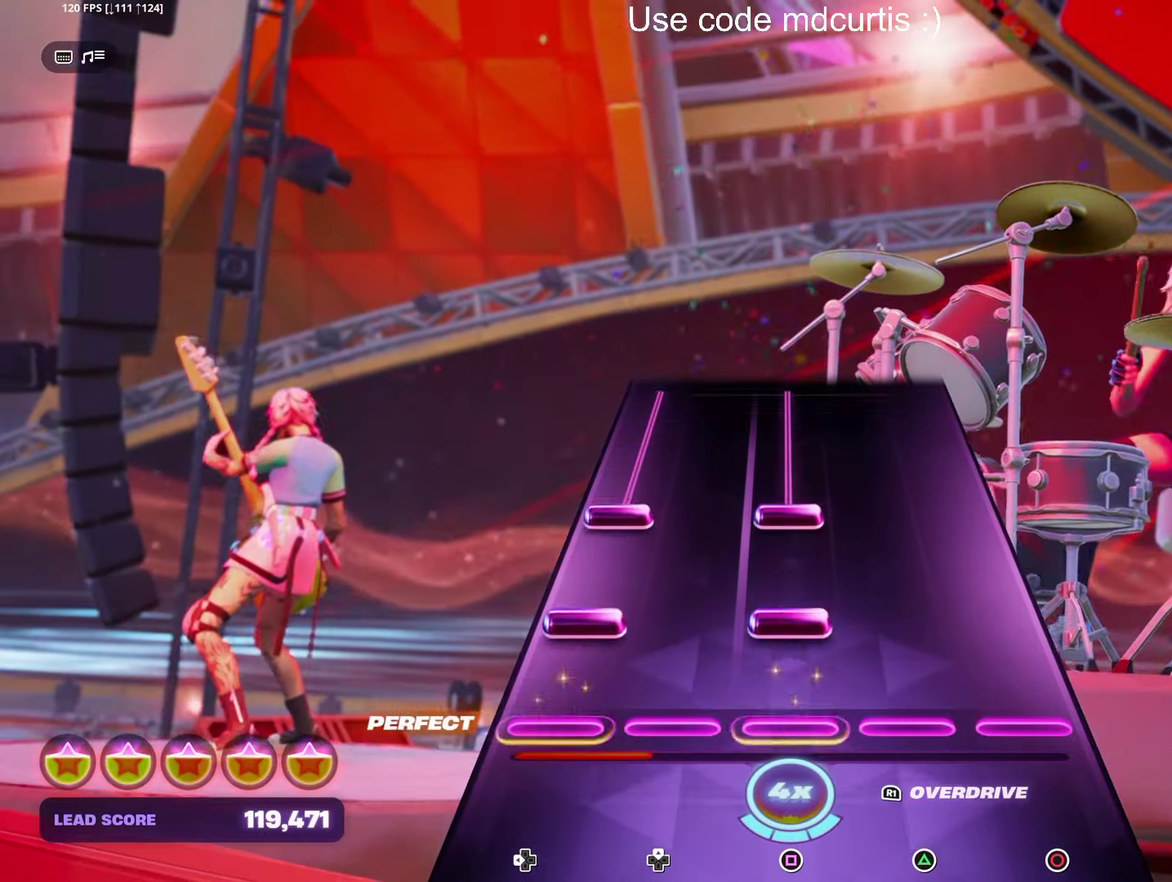
{"buttons": ["SQUARE", "DPAD_LEFT"], "events": [[83, "DPAD_LEFT", "down"], [83, "SQUARE", "down"], [183, "SQUARE", "up"], [233, "SQUARE", "down"]]}
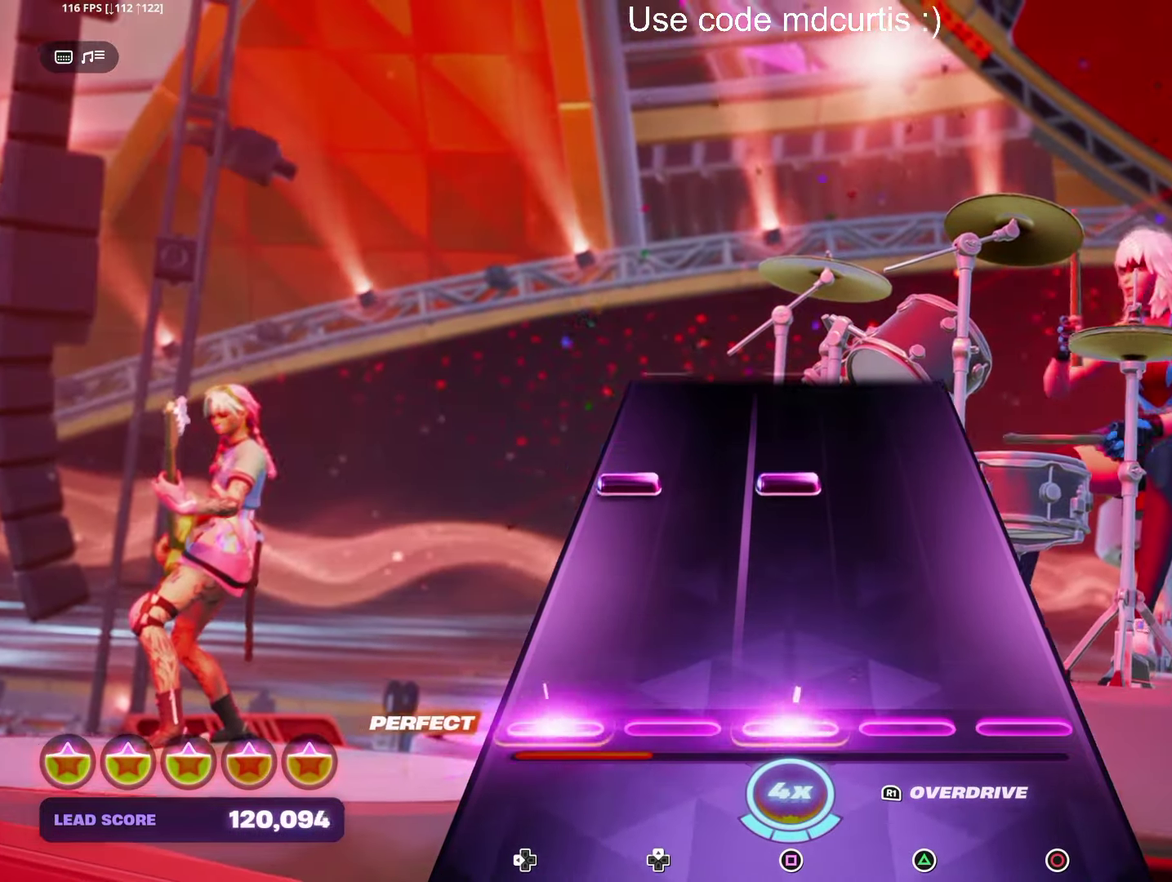
{"buttons": [], "events": [[67, "DPAD_LEFT", "up"], [67, "SQUARE", "up"], [300, "R1", "down"], [383, "R1", "up"]]}
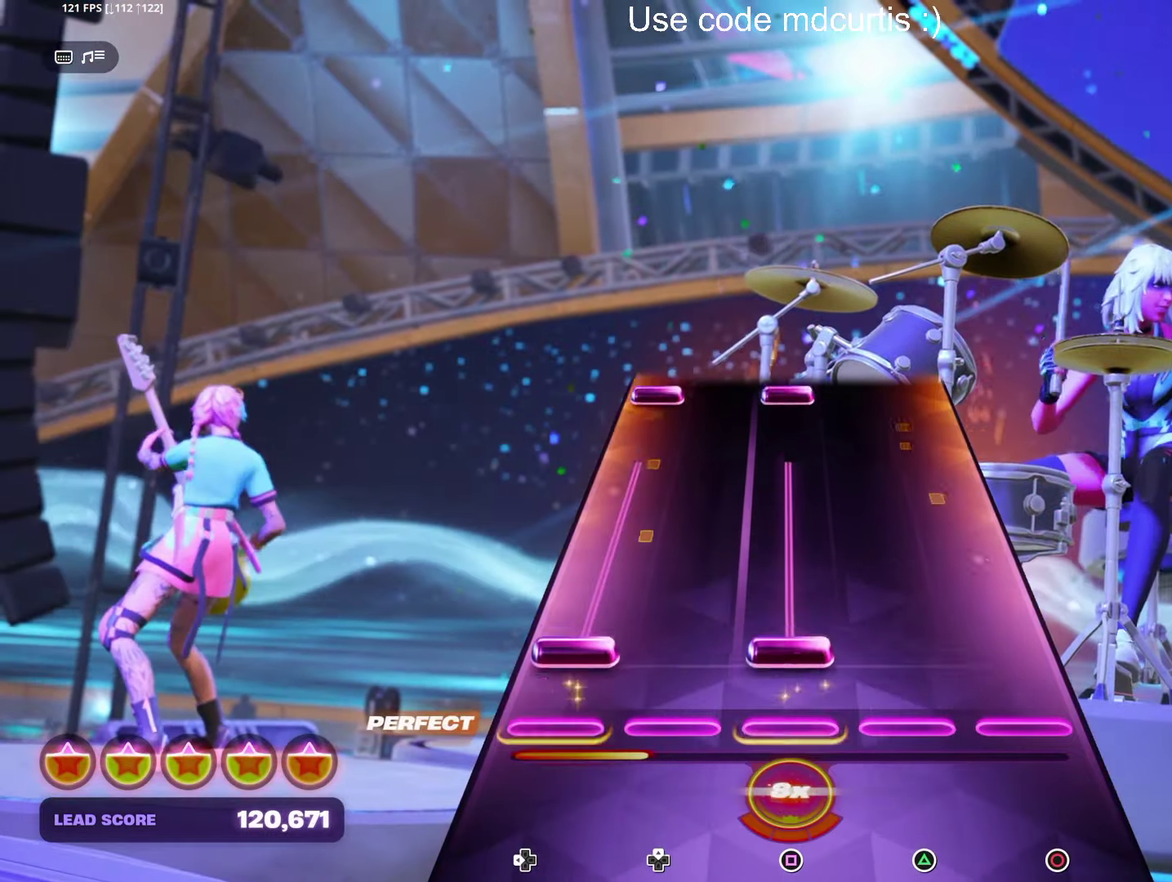
{"buttons": ["SQUARE", "DPAD_LEFT"], "events": [[50, "SQUARE", "down"], [67, "DPAD_LEFT", "down"], [350, "DPAD_LEFT", "up"], [367, "SQUARE", "up"], [483, "DPAD_LEFT", "down"], [483, "SQUARE", "down"]]}
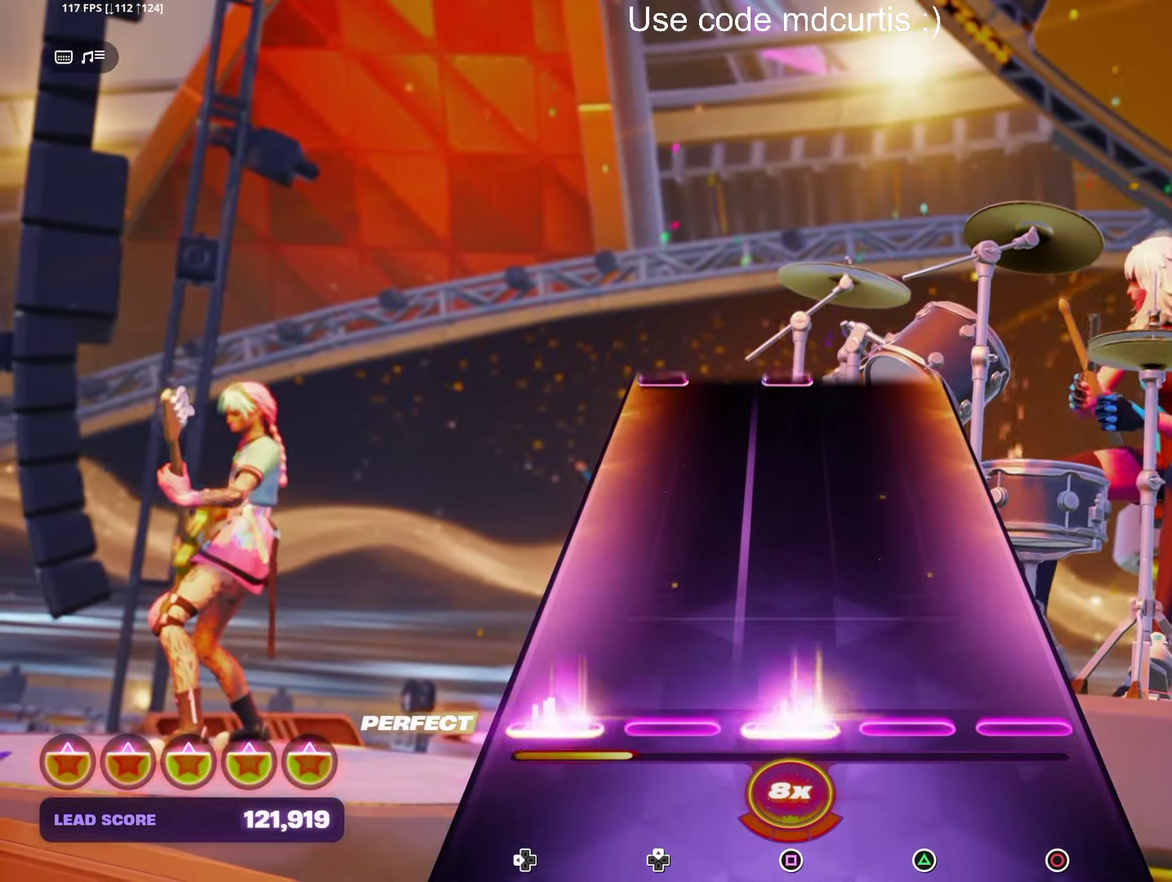
{"buttons": [], "events": [[83, "DPAD_LEFT", "up"], [83, "SQUARE", "up"]]}
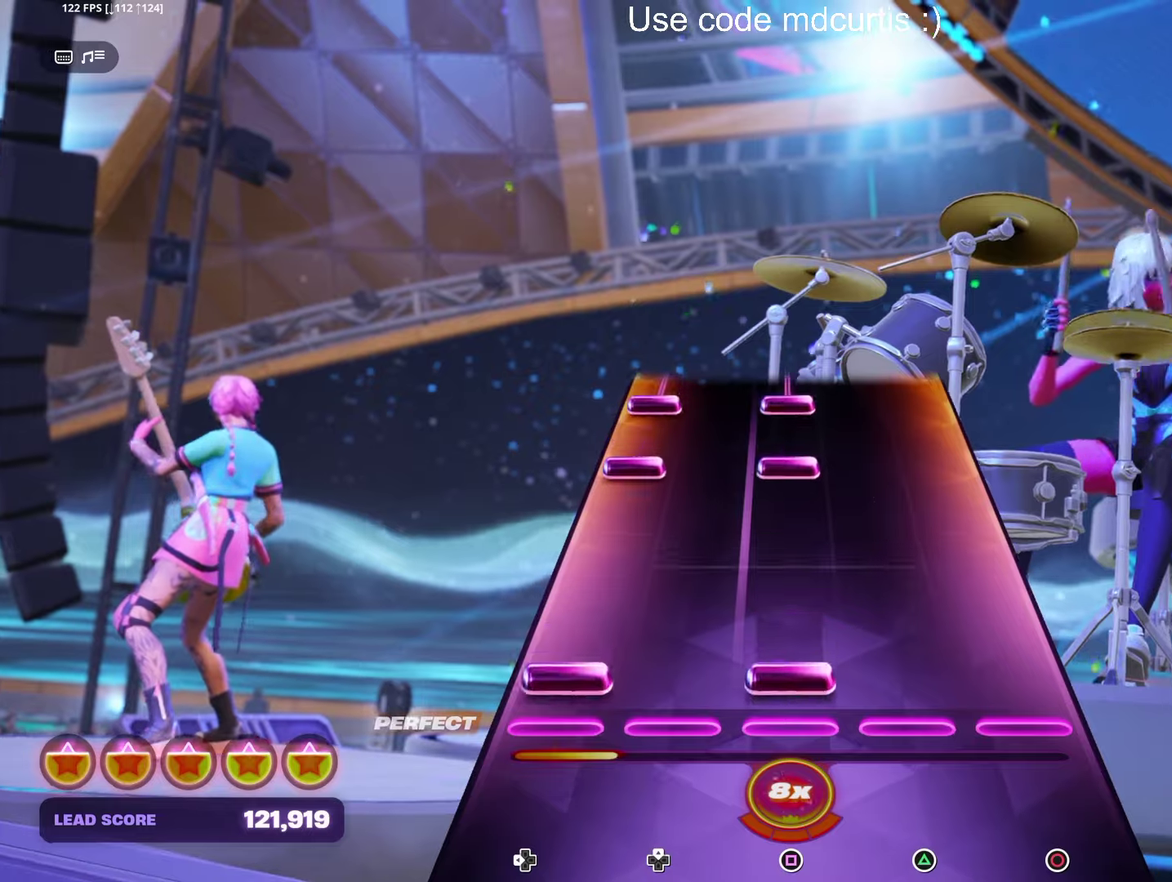
{"buttons": ["SQUARE", "DPAD_LEFT"], "events": [[33, "DPAD_LEFT", "down"], [33, "SQUARE", "down"], [133, "DPAD_LEFT", "up"], [150, "SQUARE", "up"], [300, "DPAD_LEFT", "down"], [300, "SQUARE", "down"], [383, "DPAD_LEFT", "up"], [383, "SQUARE", "up"], [433, "DPAD_LEFT", "down"], [433, "SQUARE", "down"]]}
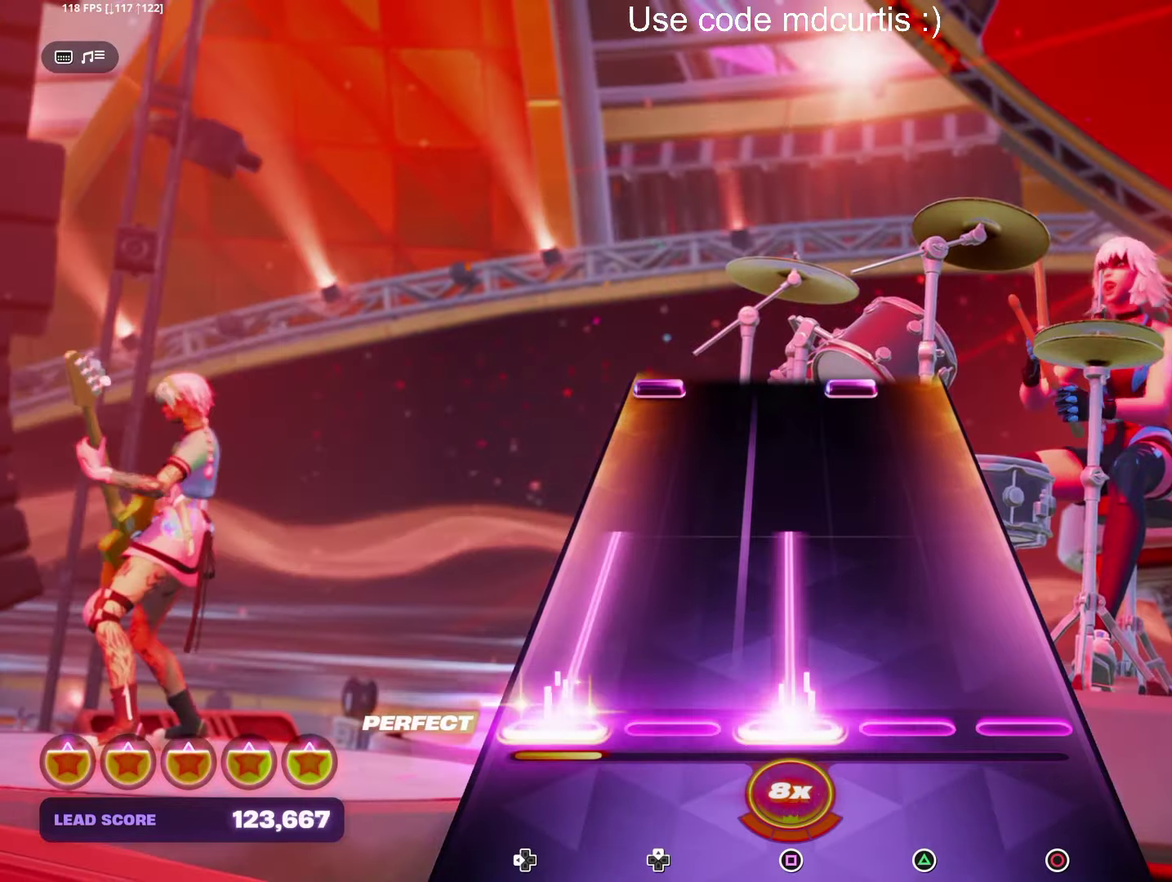
{"buttons": ["TRIANGLE"], "events": [[250, "DPAD_LEFT", "up"], [250, "SQUARE", "up"], [500, "TRIANGLE", "down"]]}
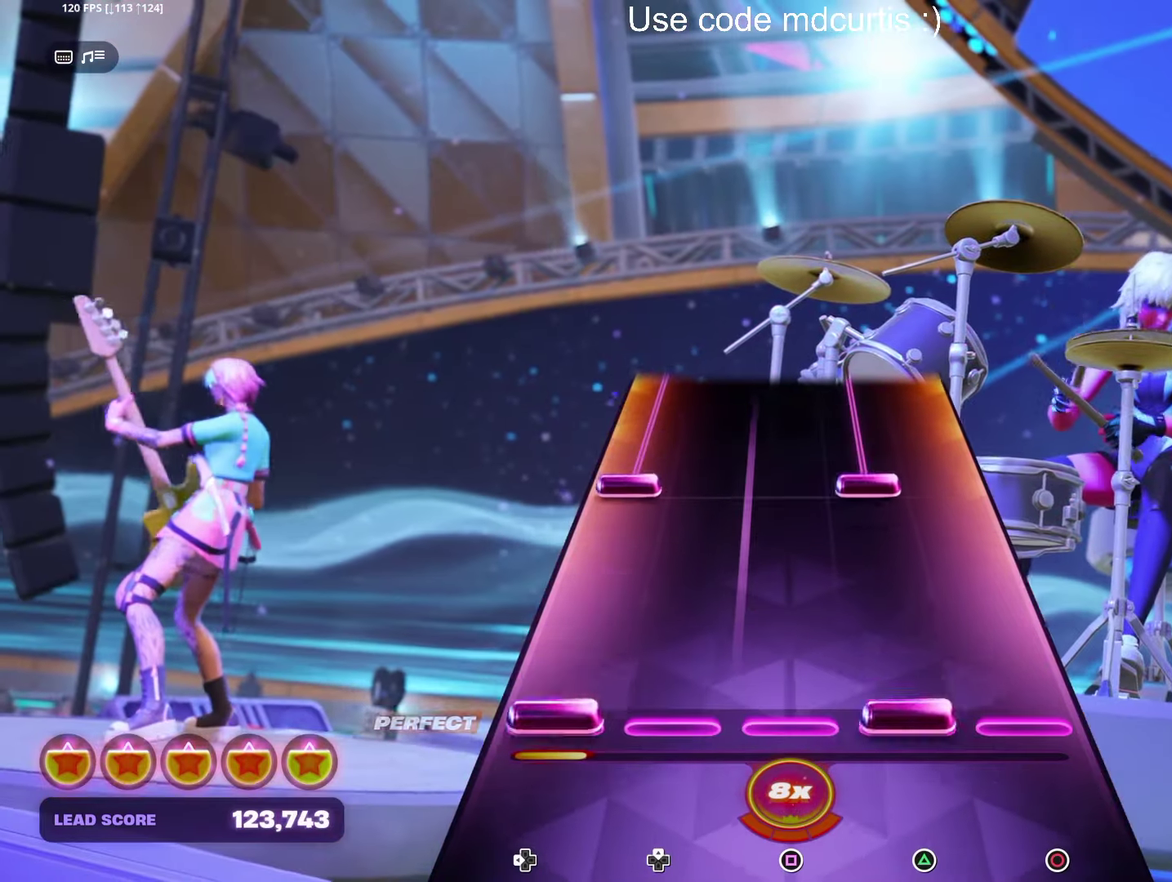
{"buttons": ["TRIANGLE", "DPAD_LEFT"], "events": [[17, "DPAD_LEFT", "down"], [117, "DPAD_LEFT", "up"], [117, "TRIANGLE", "up"], [283, "DPAD_LEFT", "down"], [283, "TRIANGLE", "down"]]}
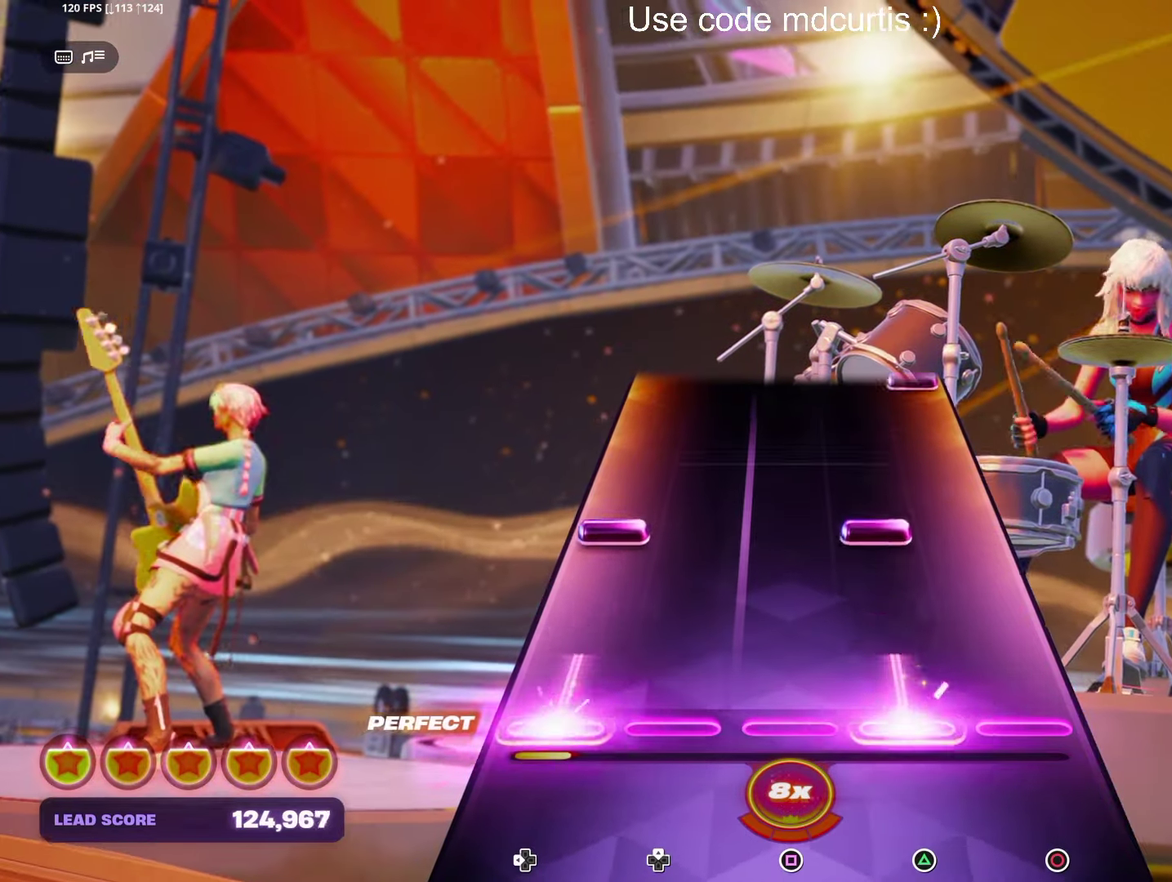
{"buttons": [], "events": [[83, "DPAD_LEFT", "up"], [100, "TRIANGLE", "up"], [217, "DPAD_LEFT", "down"], [217, "TRIANGLE", "down"], [317, "DPAD_LEFT", "up"], [333, "TRIANGLE", "up"]]}
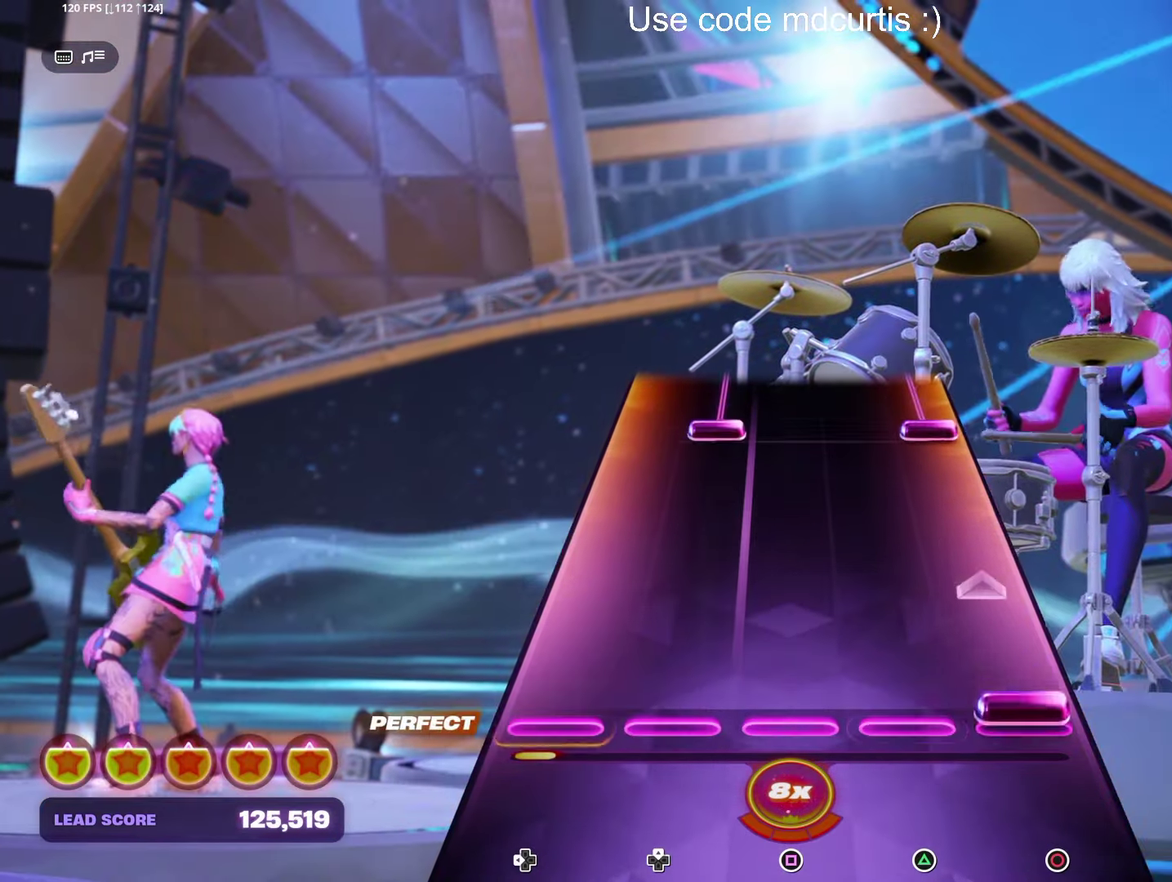
{"buttons": ["CIRCLE", "DPAD_UP"], "events": [[33, "CIRCLE", "down"], [150, "CIRCLE", "up"], [383, "CIRCLE", "down"], [383, "DPAD_UP", "down"]]}
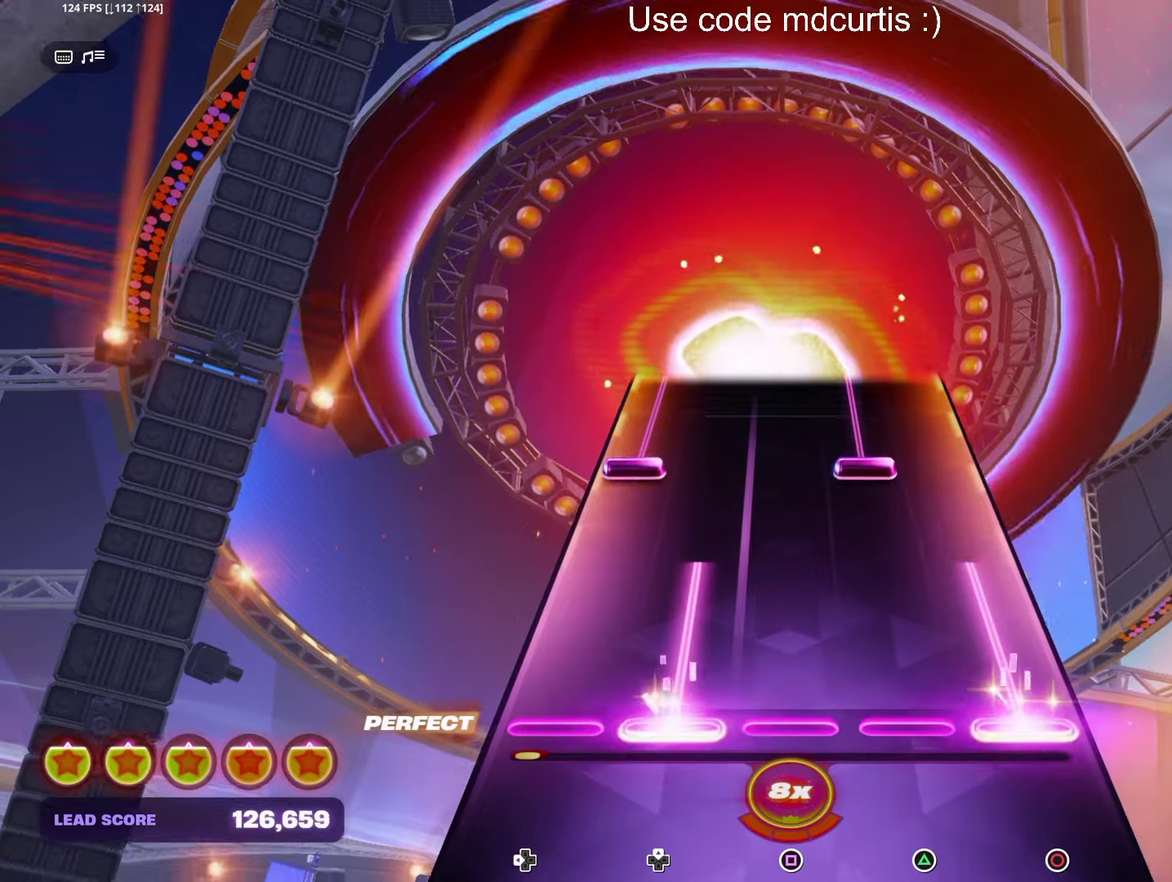
{"buttons": ["TRIANGLE", "DPAD_LEFT"], "events": [[200, "DPAD_UP", "up"], [217, "CIRCLE", "up"], [317, "DPAD_LEFT", "down"], [317, "TRIANGLE", "down"]]}
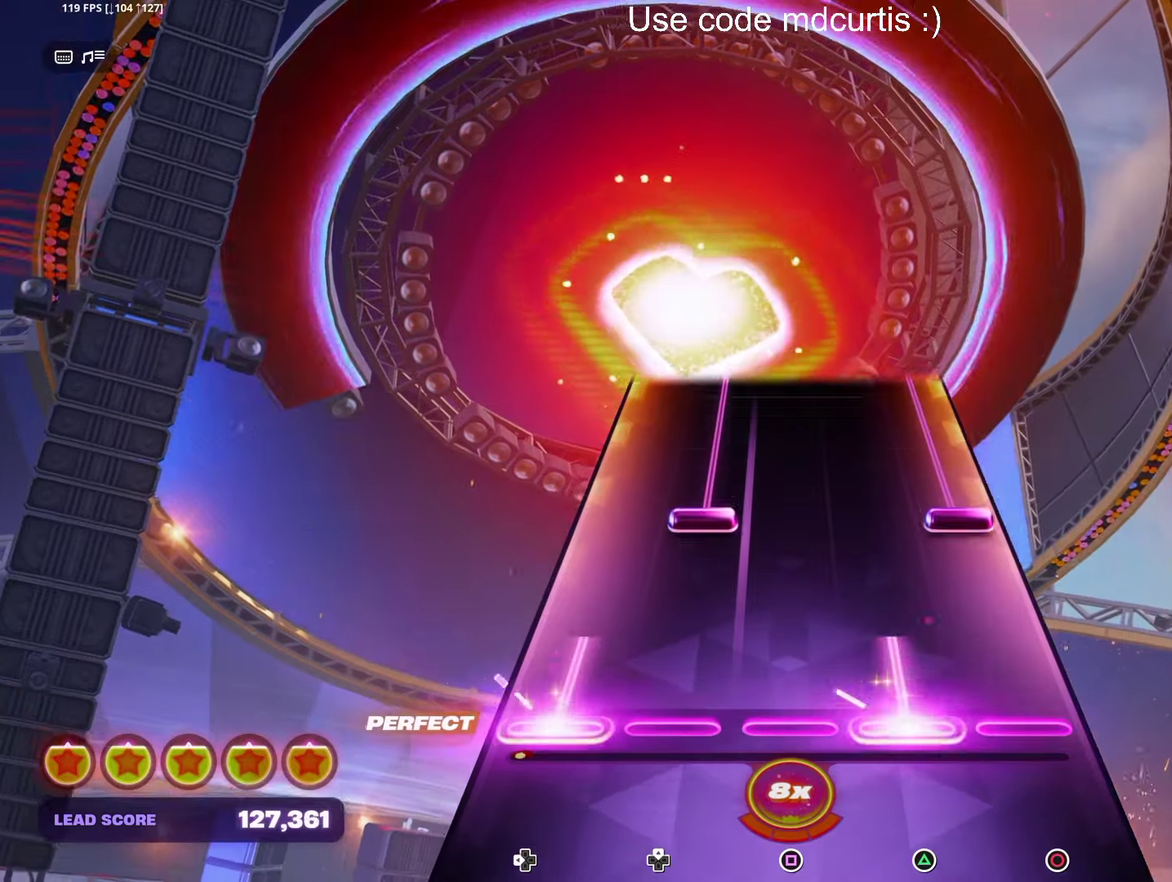
{"buttons": ["CIRCLE", "DPAD_UP"], "events": [[133, "DPAD_LEFT", "up"], [133, "TRIANGLE", "up"], [217, "DPAD_UP", "down"], [233, "CIRCLE", "down"]]}
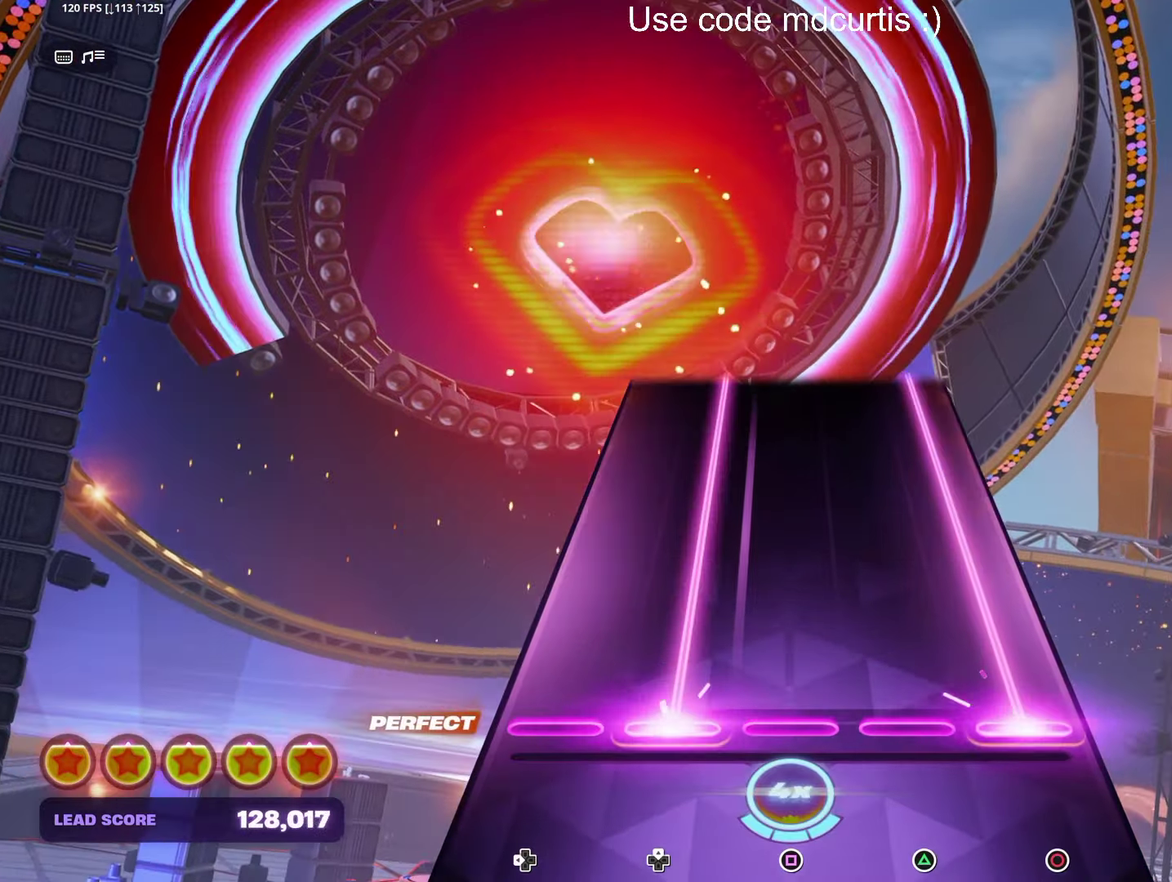
{"buttons": ["CIRCLE", "DPAD_UP"], "events": []}
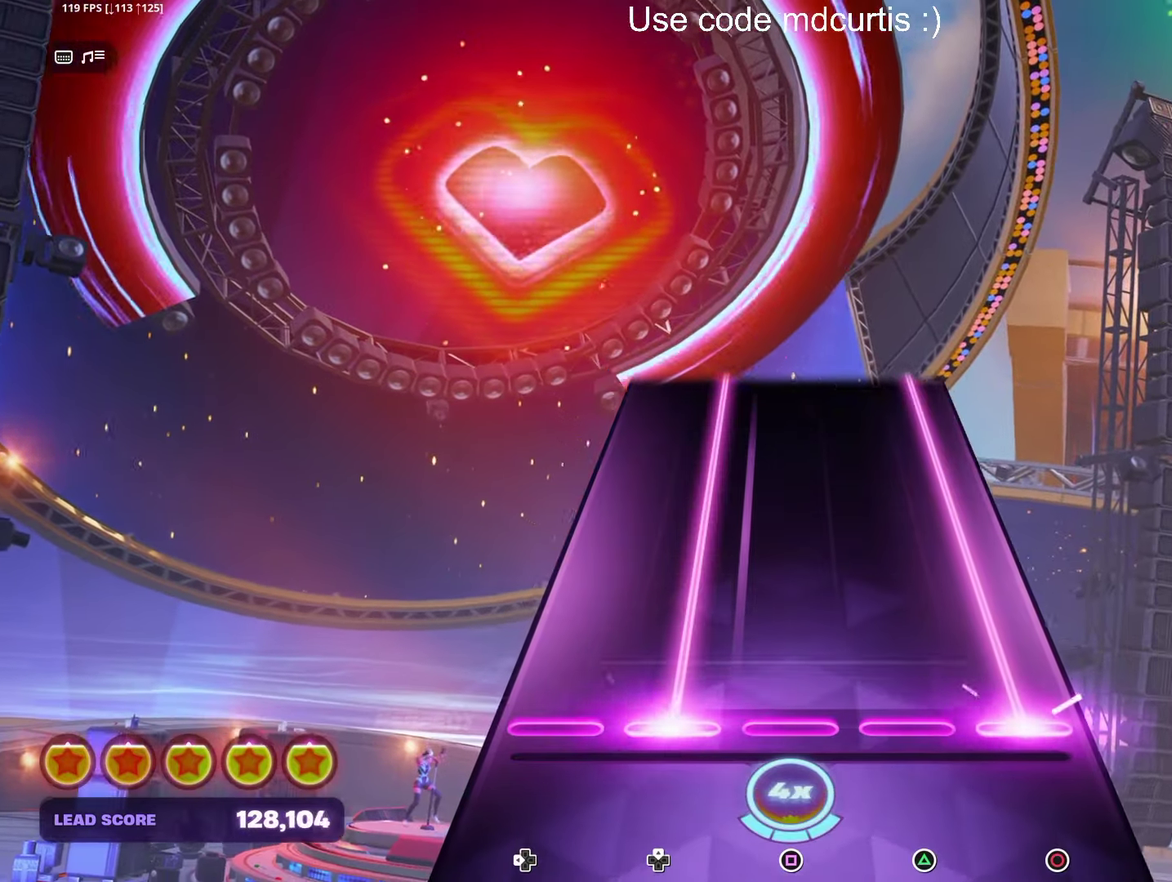
{"buttons": ["CIRCLE", "DPAD_UP"], "events": []}
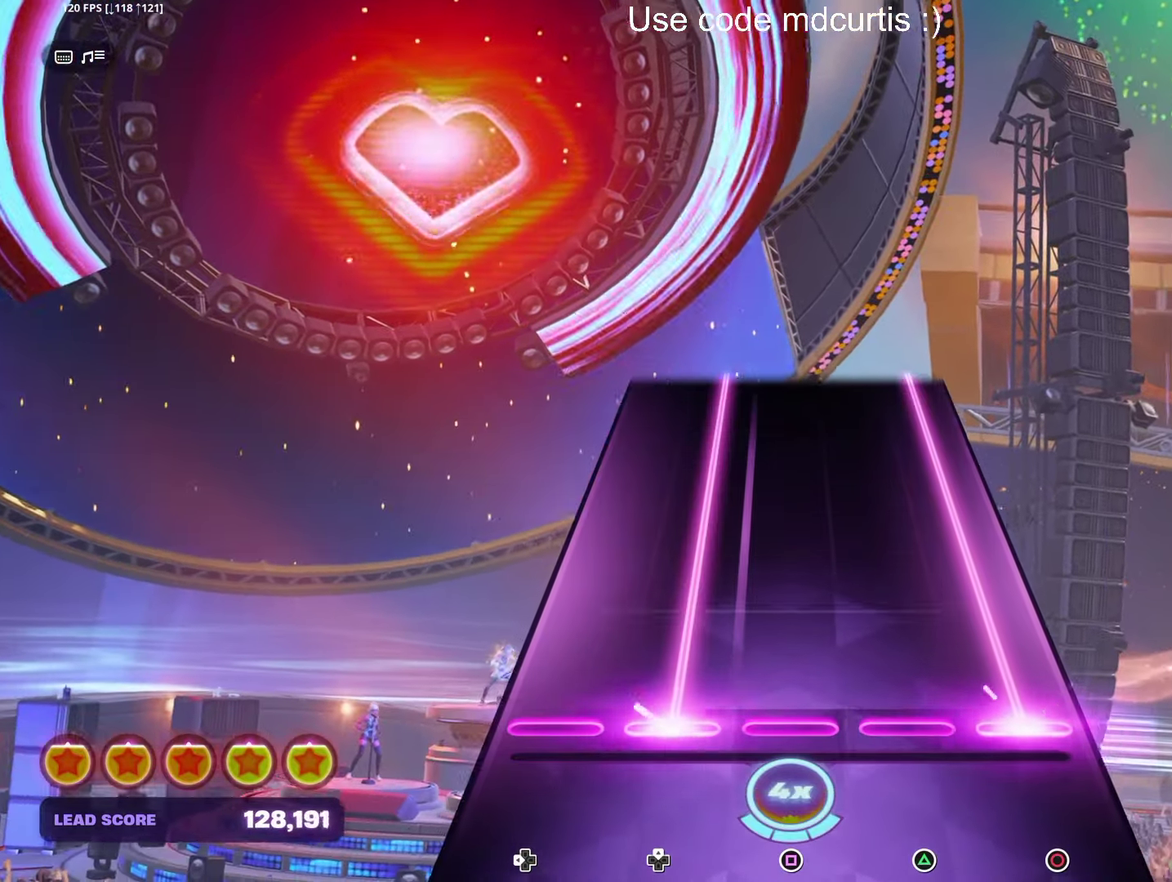
{"buttons": ["CIRCLE", "DPAD_UP"], "events": []}